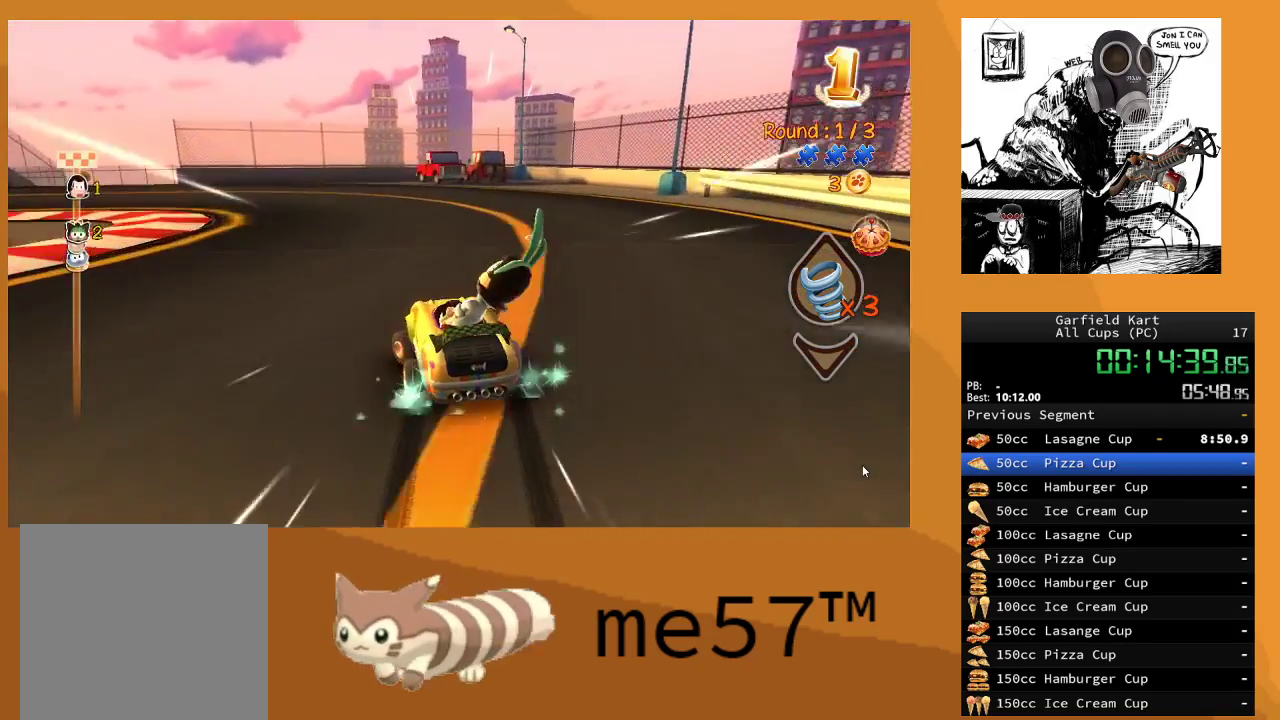
Gameplay with a controller (Xbox layout); each line is a JSON object with the inputs held at the frame after it. "events" lists button and stick changes between this image and that frame as [ms after this image, input, new state], when the widget could be followed in between. Not read: L3 R3.
{"buttons": ["B", "R2"], "left_stick": "up-left", "right_stick": "center", "events": []}
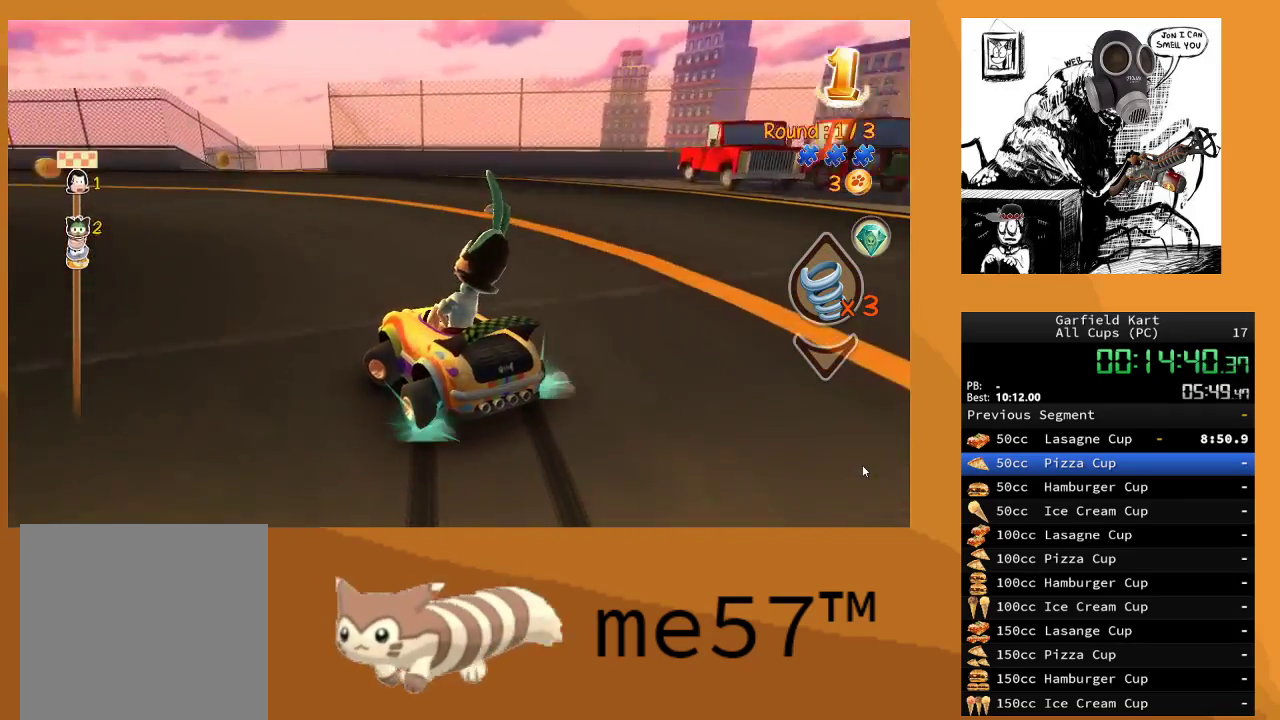
{"buttons": ["B", "R2"], "left_stick": "up-left", "right_stick": "center", "events": []}
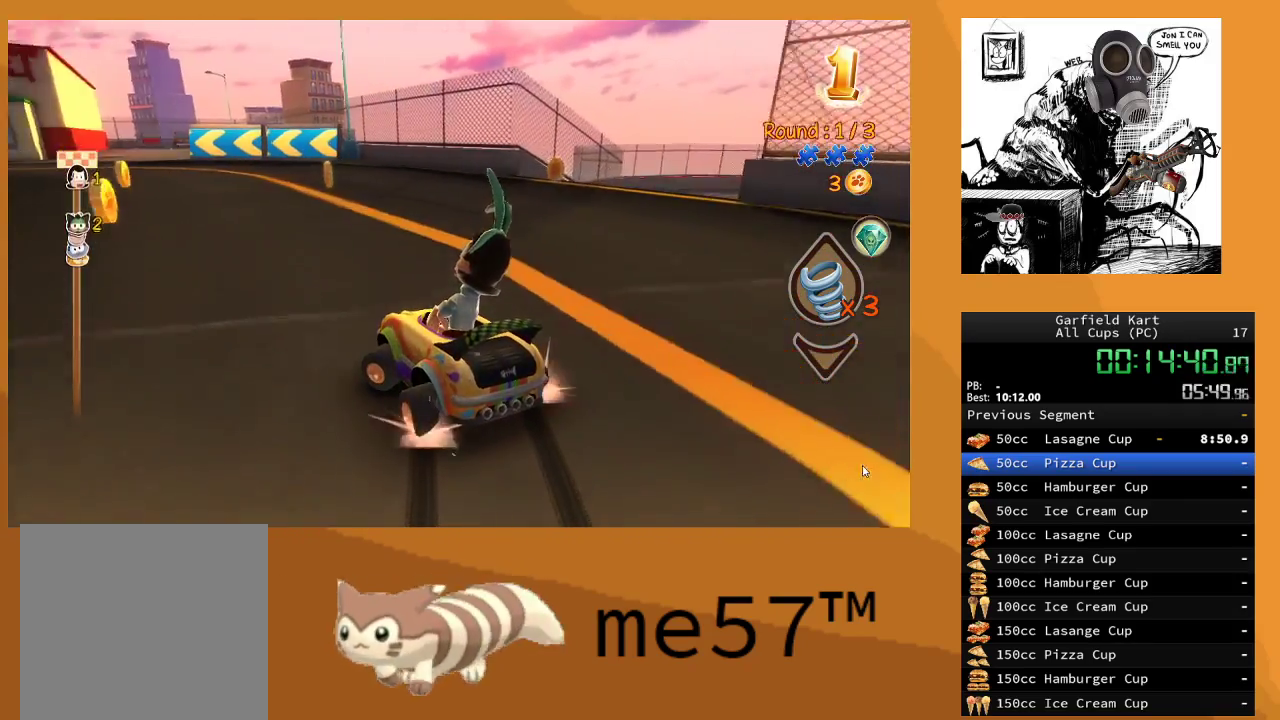
{"buttons": ["B", "R2"], "left_stick": "center", "right_stick": "center", "events": [[383, "left_stick", "center"]]}
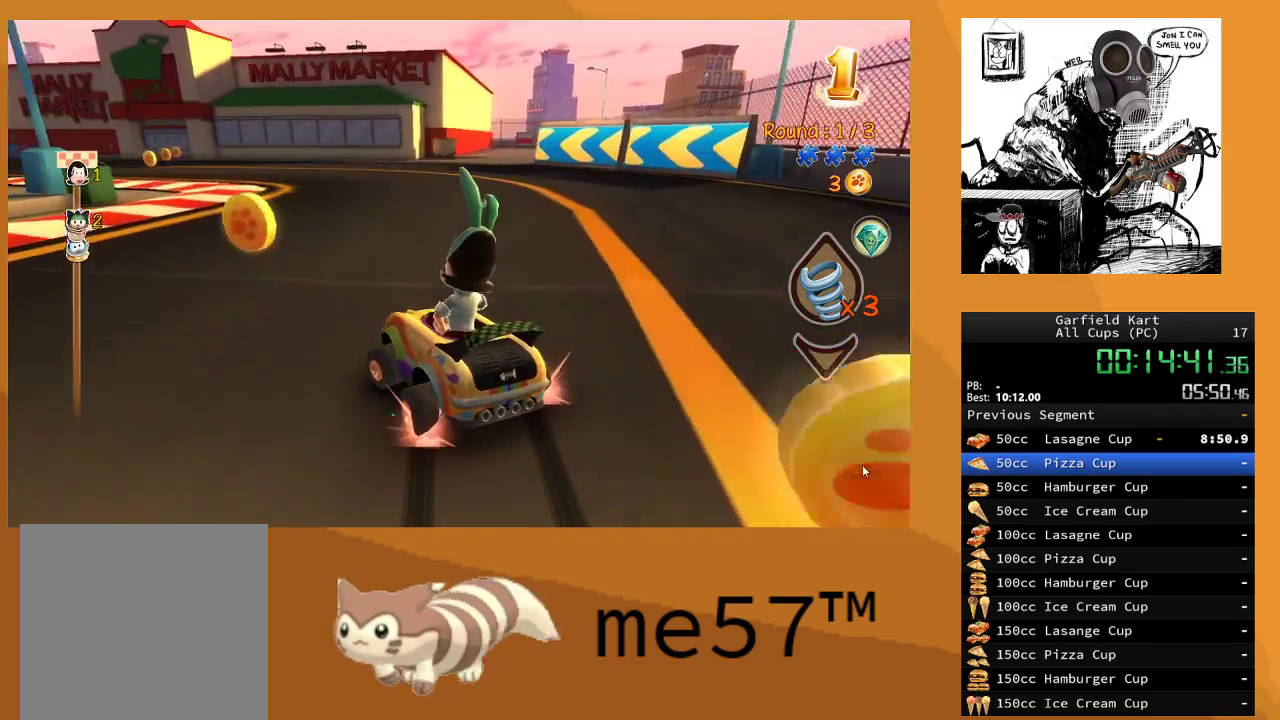
{"buttons": ["B", "R2"], "left_stick": "left", "right_stick": "center", "events": [[250, "left_stick", "left"]]}
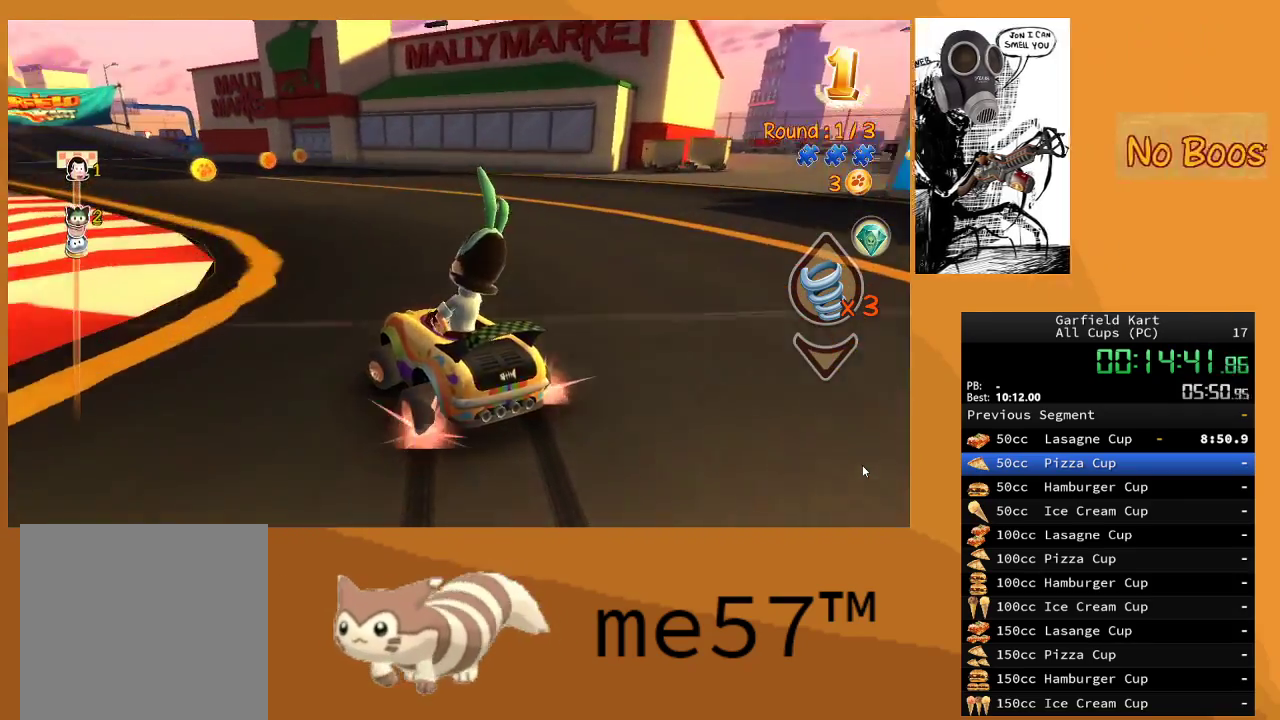
{"buttons": ["R2"], "left_stick": "center", "right_stick": "center", "events": [[283, "left_stick", "center"], [400, "B", "up"]]}
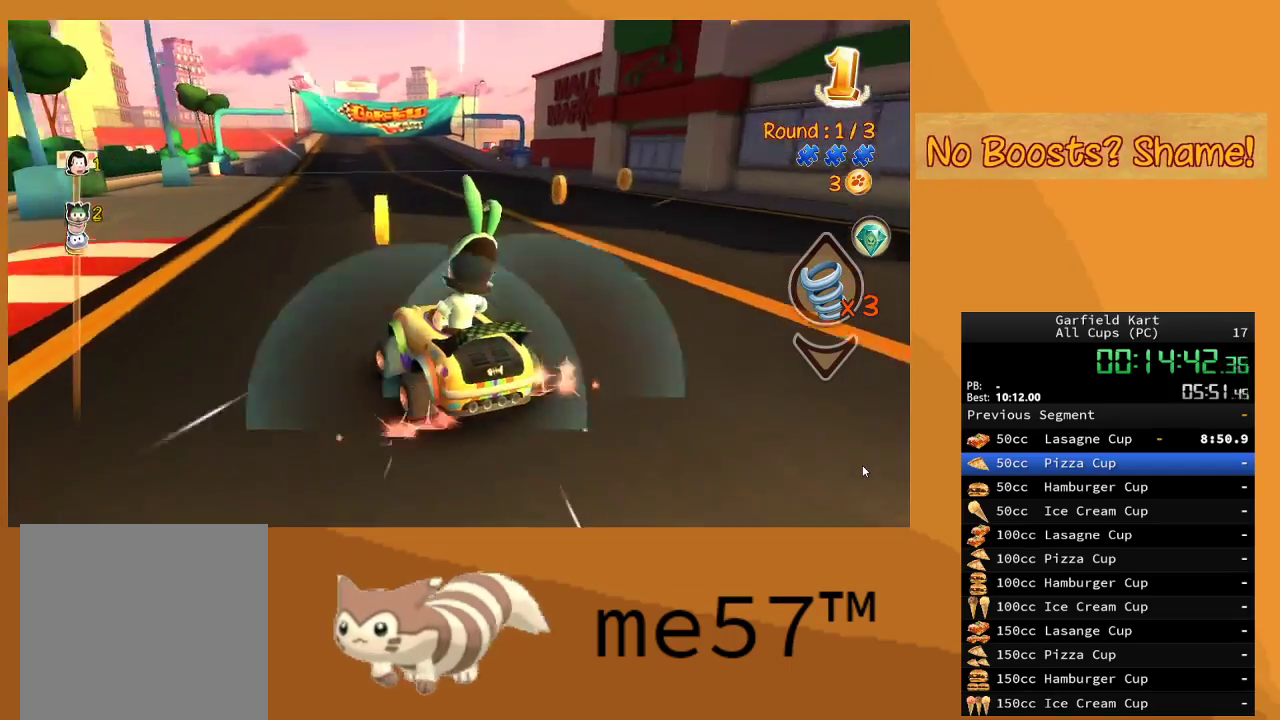
{"buttons": ["R2"], "left_stick": "right", "right_stick": "center", "events": [[167, "left_stick", "right"]]}
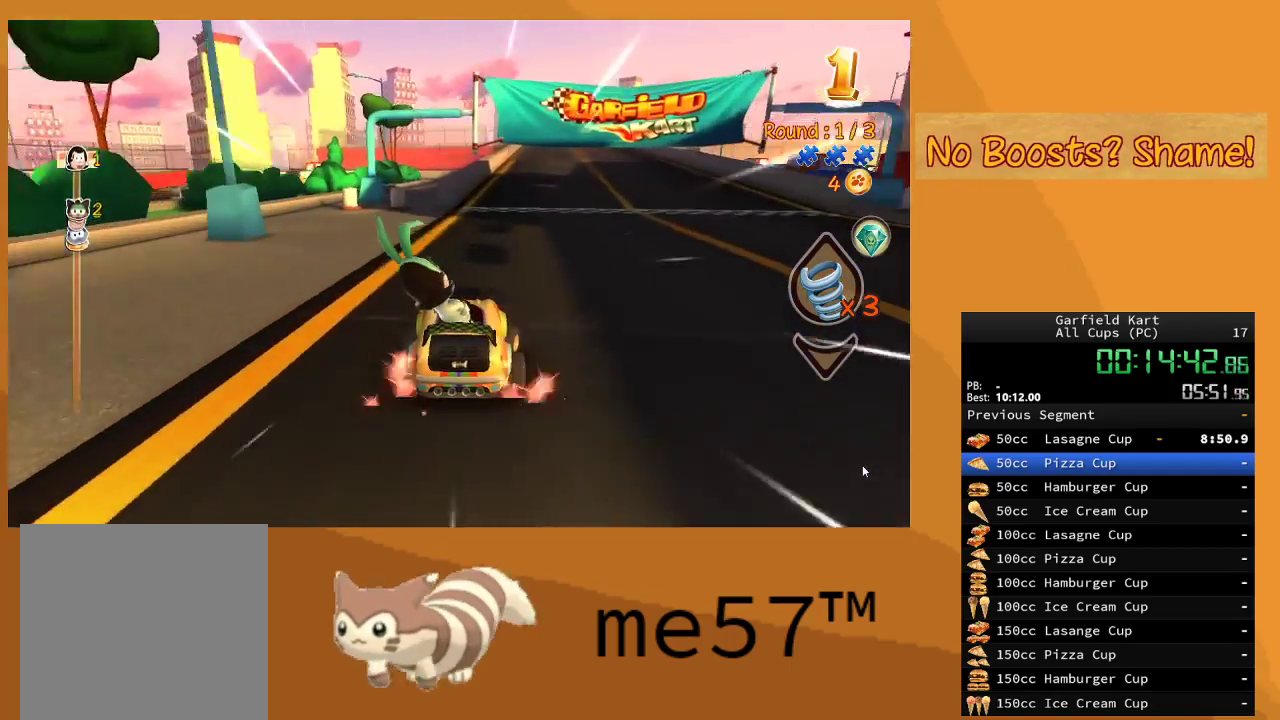
{"buttons": ["R2"], "left_stick": "center", "right_stick": "center", "events": [[67, "left_stick", "center"]]}
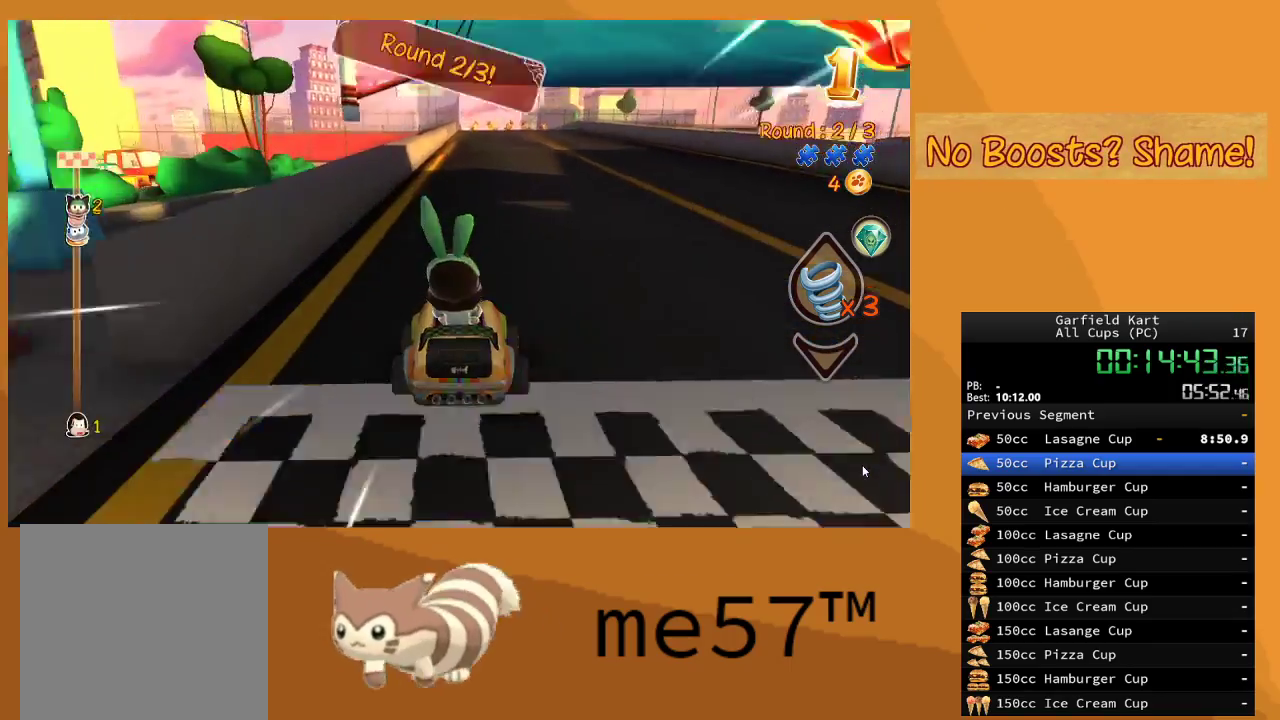
{"buttons": ["R2"], "left_stick": "right", "right_stick": "center", "events": [[333, "left_stick", "right"]]}
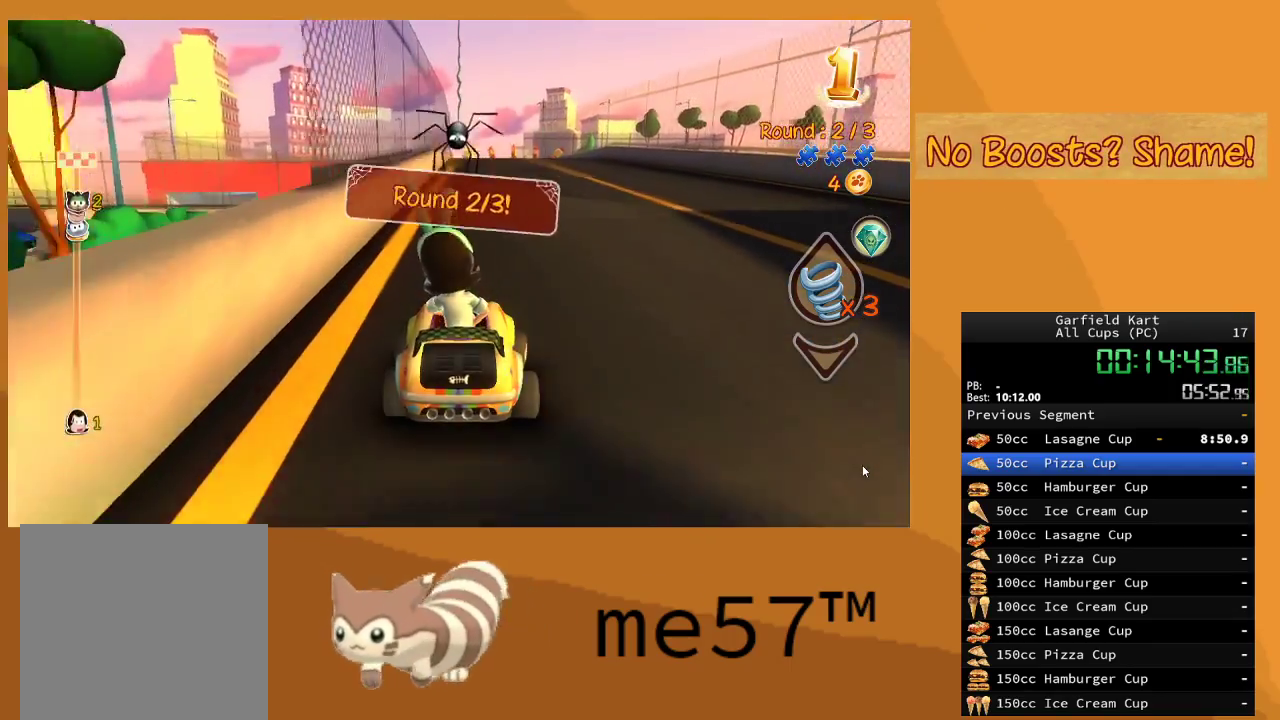
{"buttons": ["R2"], "left_stick": "center", "right_stick": "center", "events": [[33, "left_stick", "center"]]}
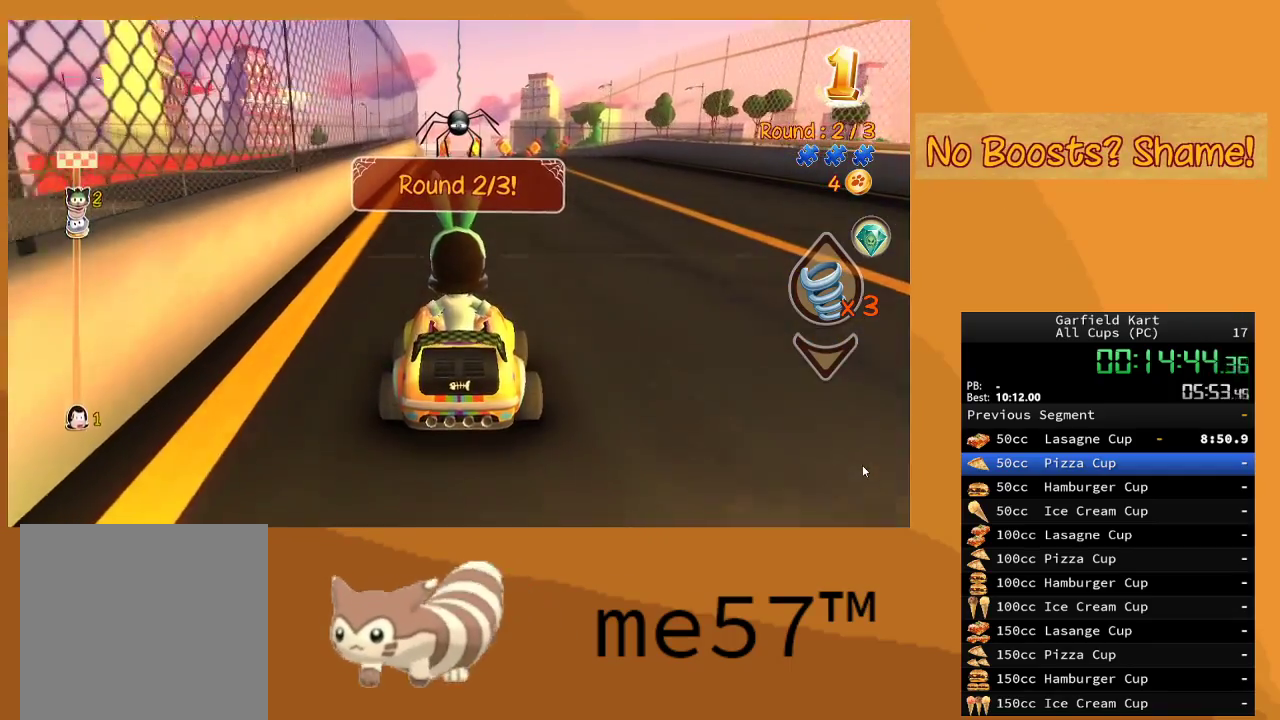
{"buttons": ["R2"], "left_stick": "right", "right_stick": "center", "events": [[33, "left_stick", "left"], [183, "left_stick", "center"], [367, "left_stick", "right"]]}
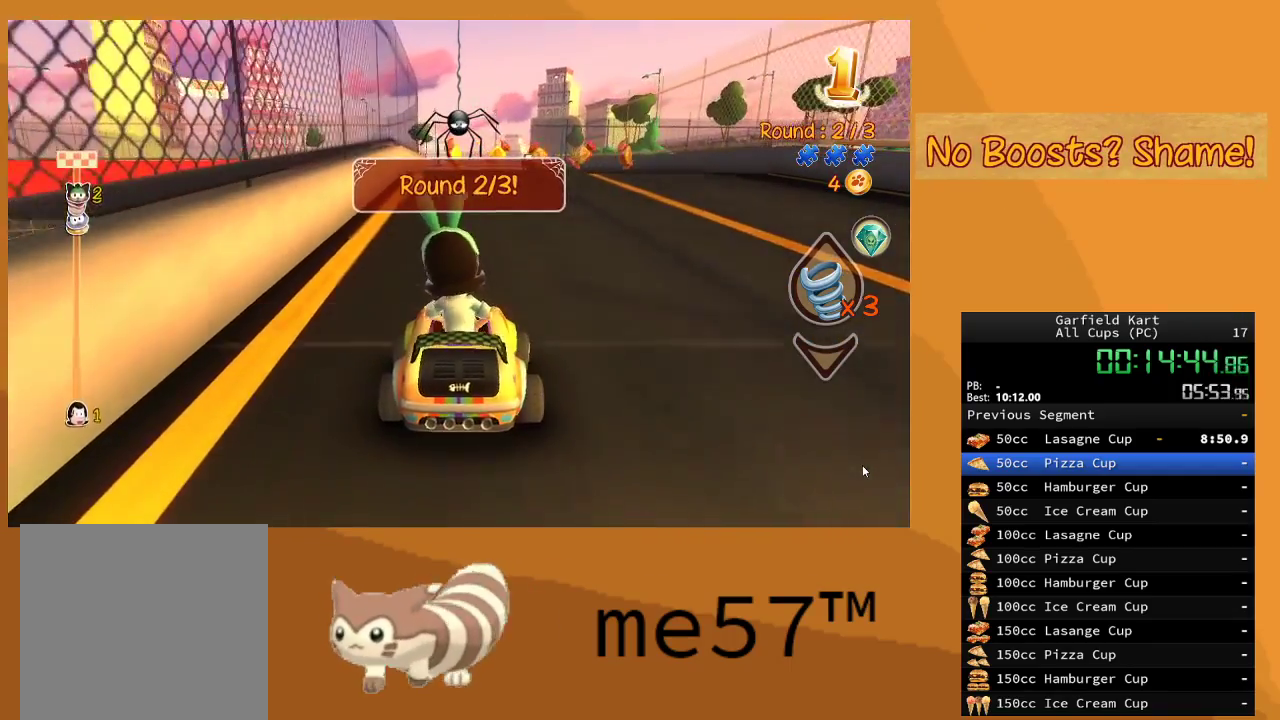
{"buttons": ["R2"], "left_stick": "center", "right_stick": "center", "events": [[250, "left_stick", "center"]]}
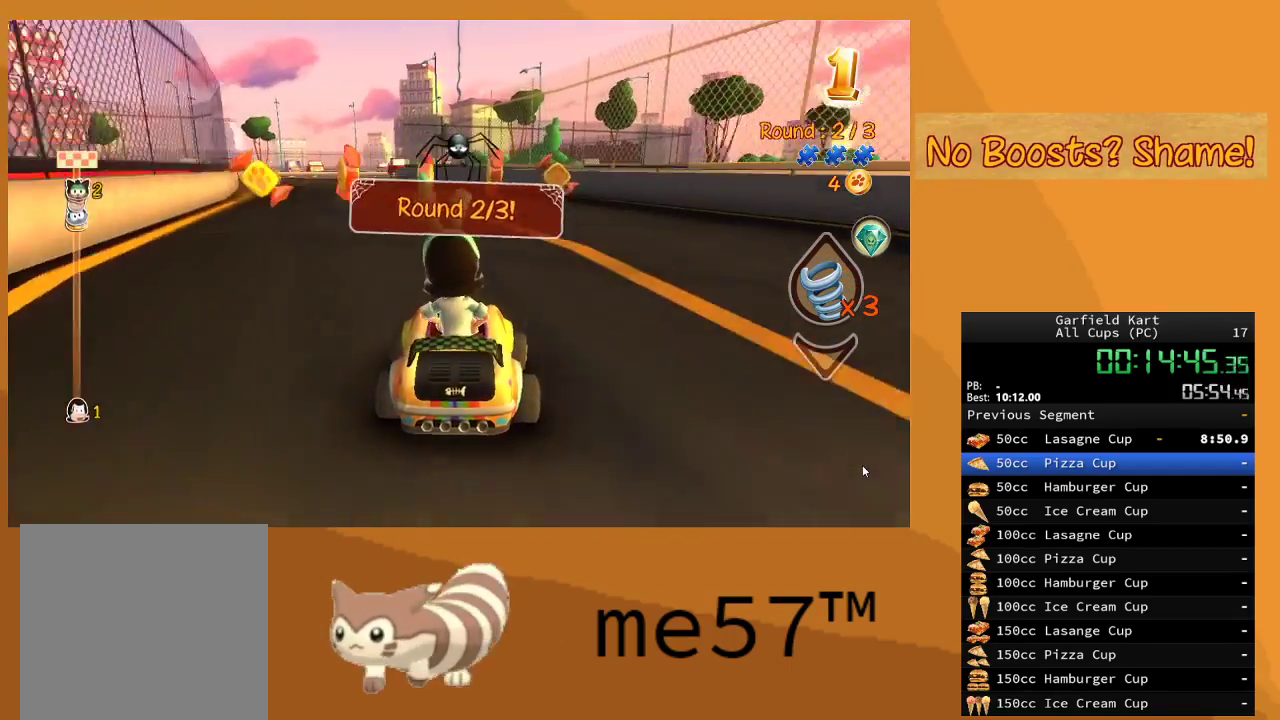
{"buttons": ["B", "R2"], "left_stick": "up-left", "right_stick": "center", "events": [[50, "B", "down"], [100, "left_stick", "up-left"]]}
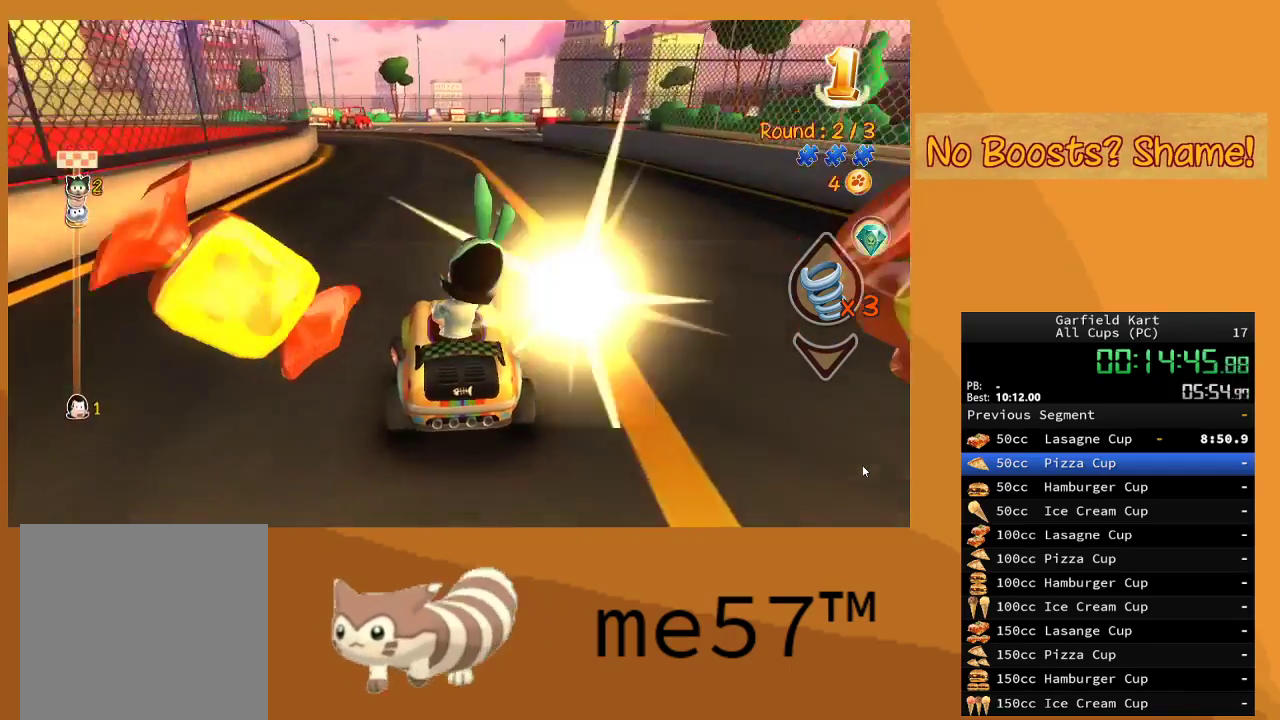
{"buttons": ["B", "R2"], "left_stick": "right", "right_stick": "center", "events": [[183, "left_stick", "up-right"], [267, "left_stick", "right"]]}
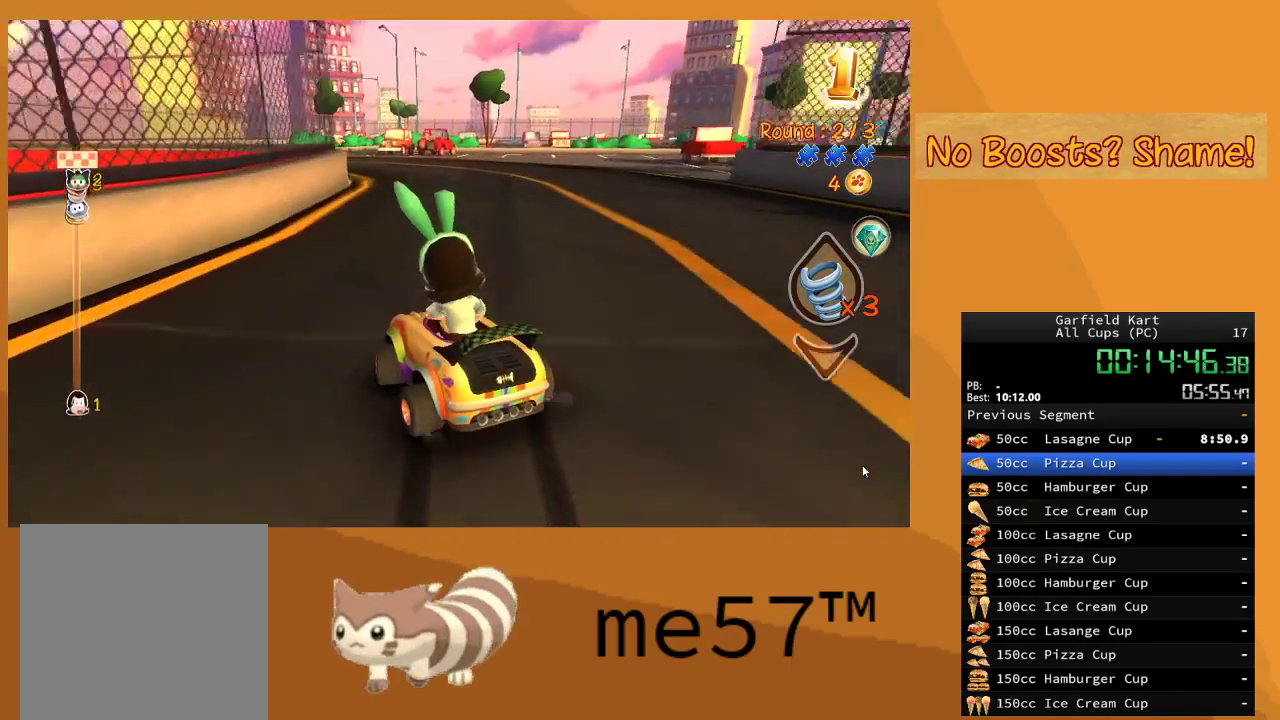
{"buttons": ["B", "R2"], "left_stick": "right", "right_stick": "center", "events": []}
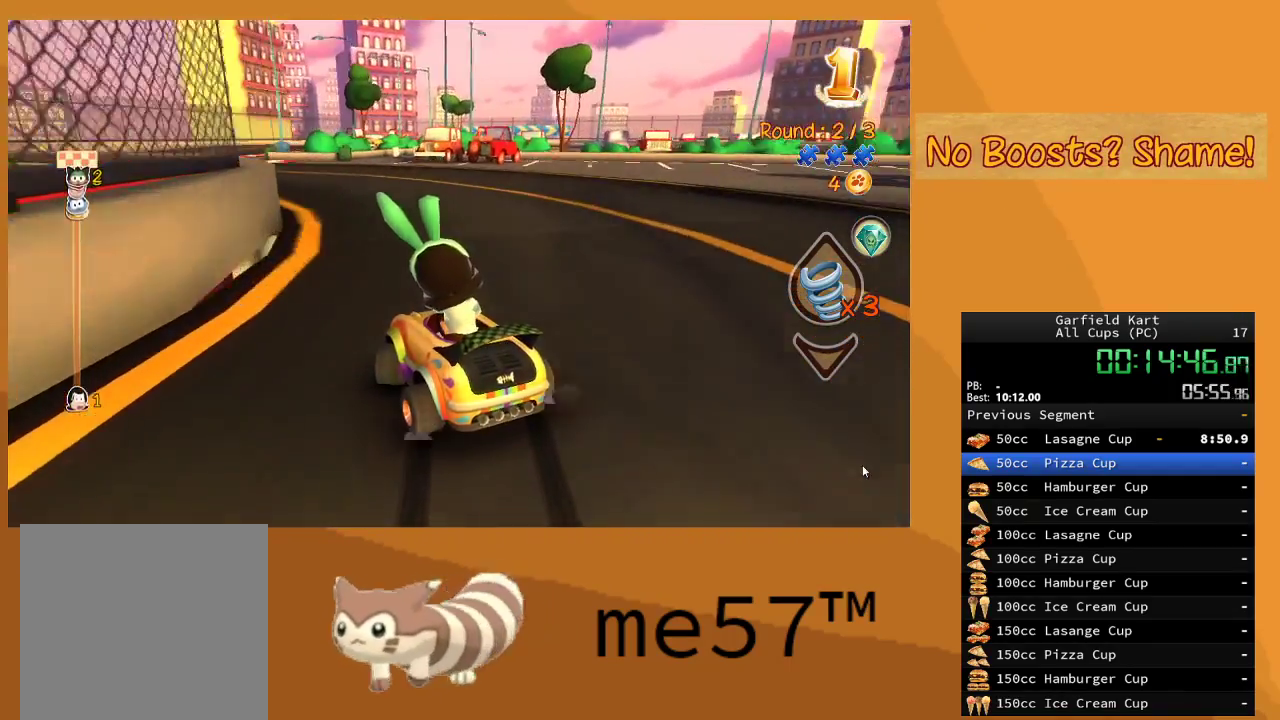
{"buttons": ["B", "R2"], "left_stick": "left", "right_stick": "center", "events": [[150, "left_stick", "left"]]}
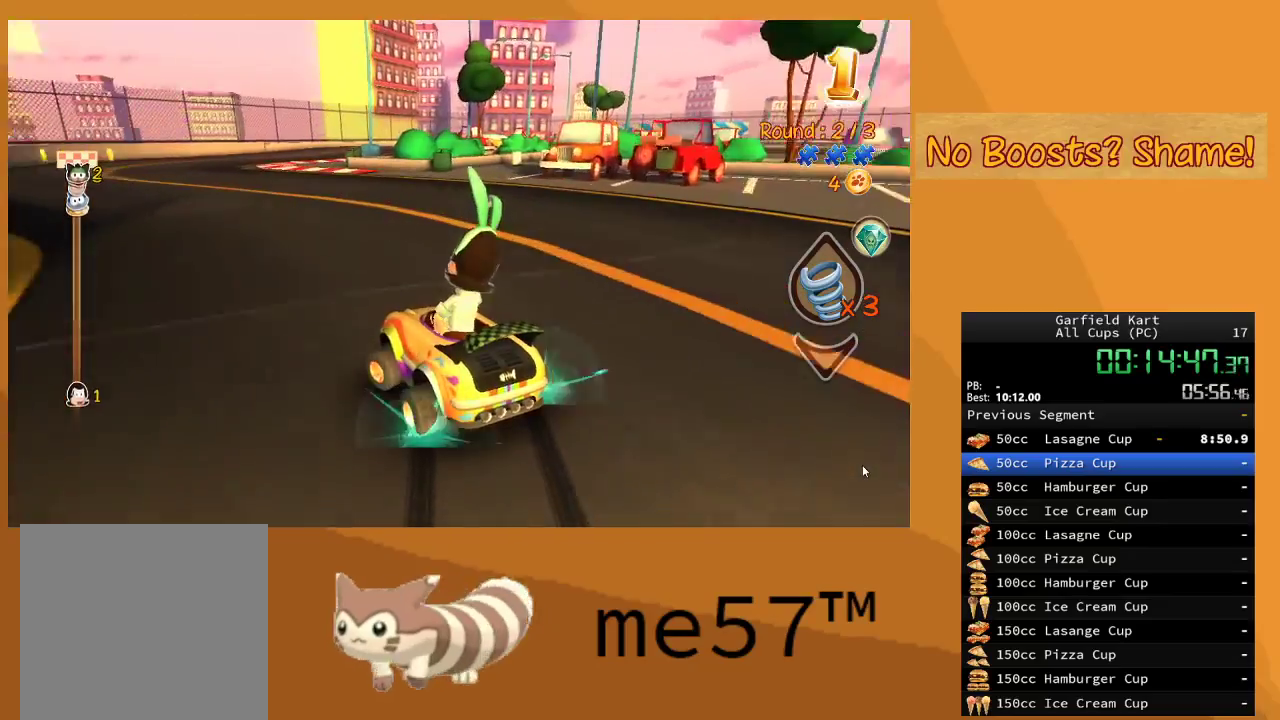
{"buttons": ["B", "R2"], "left_stick": "right", "right_stick": "center", "events": [[267, "B", "up"], [350, "left_stick", "right"], [400, "B", "down"]]}
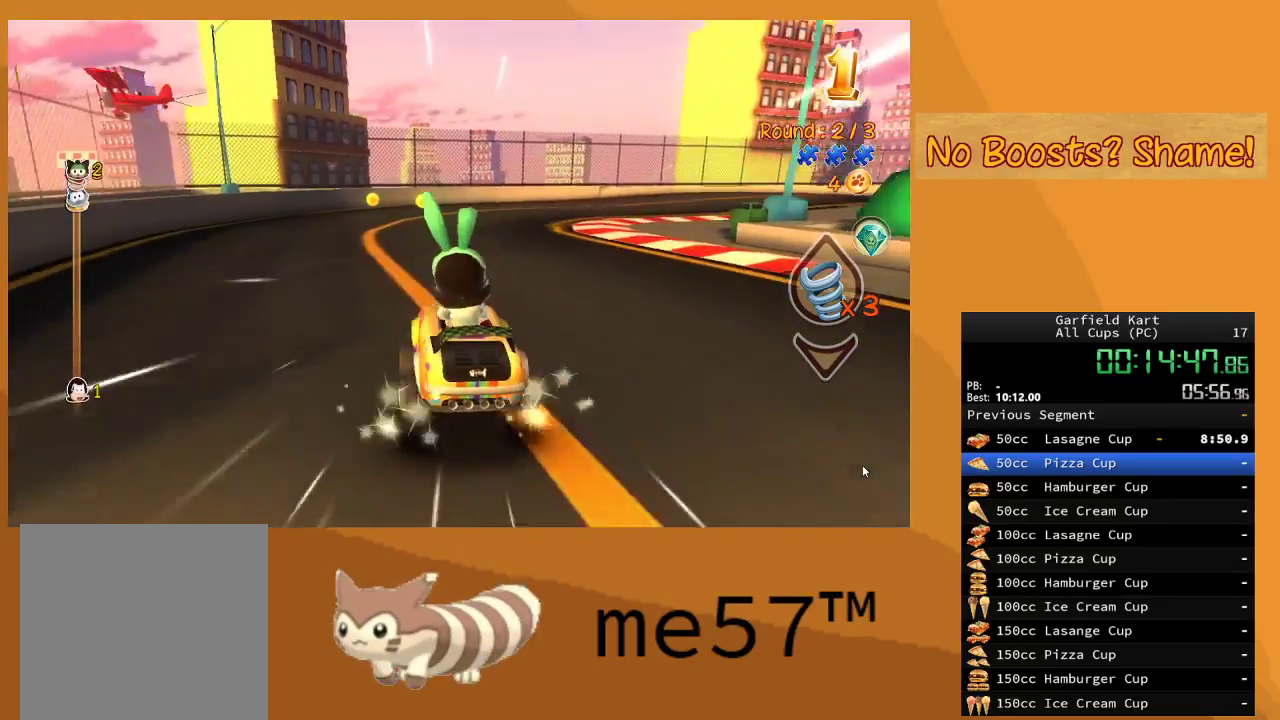
{"buttons": ["B", "R2"], "left_stick": "right", "right_stick": "center", "events": []}
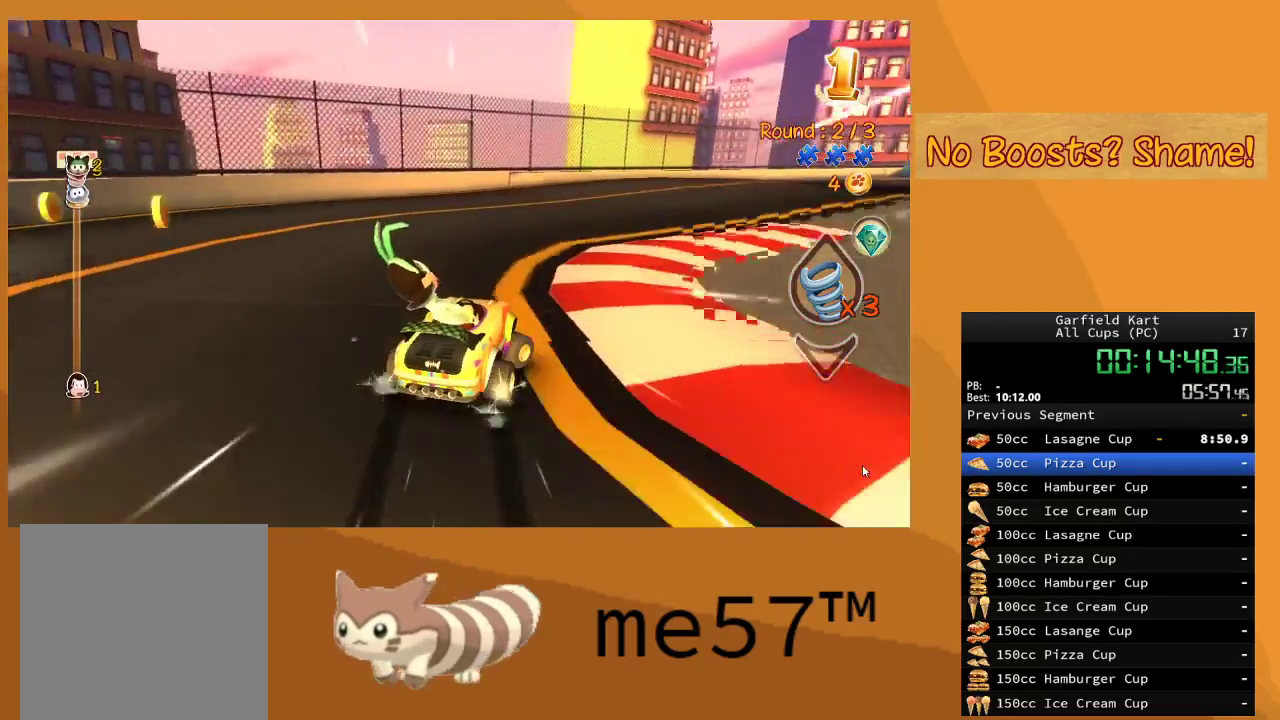
{"buttons": ["B", "R2"], "left_stick": "left", "right_stick": "center", "events": [[433, "left_stick", "left"]]}
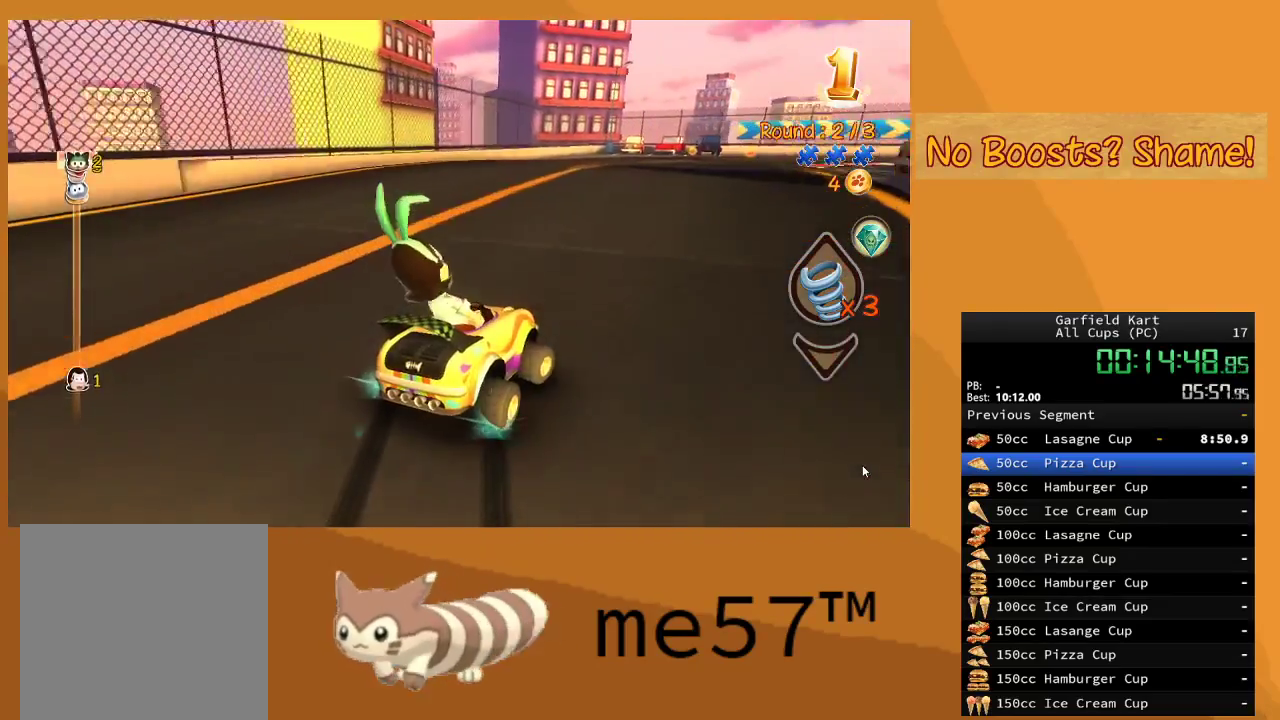
{"buttons": ["B", "R2"], "left_stick": "right", "right_stick": "center", "events": [[483, "left_stick", "right"]]}
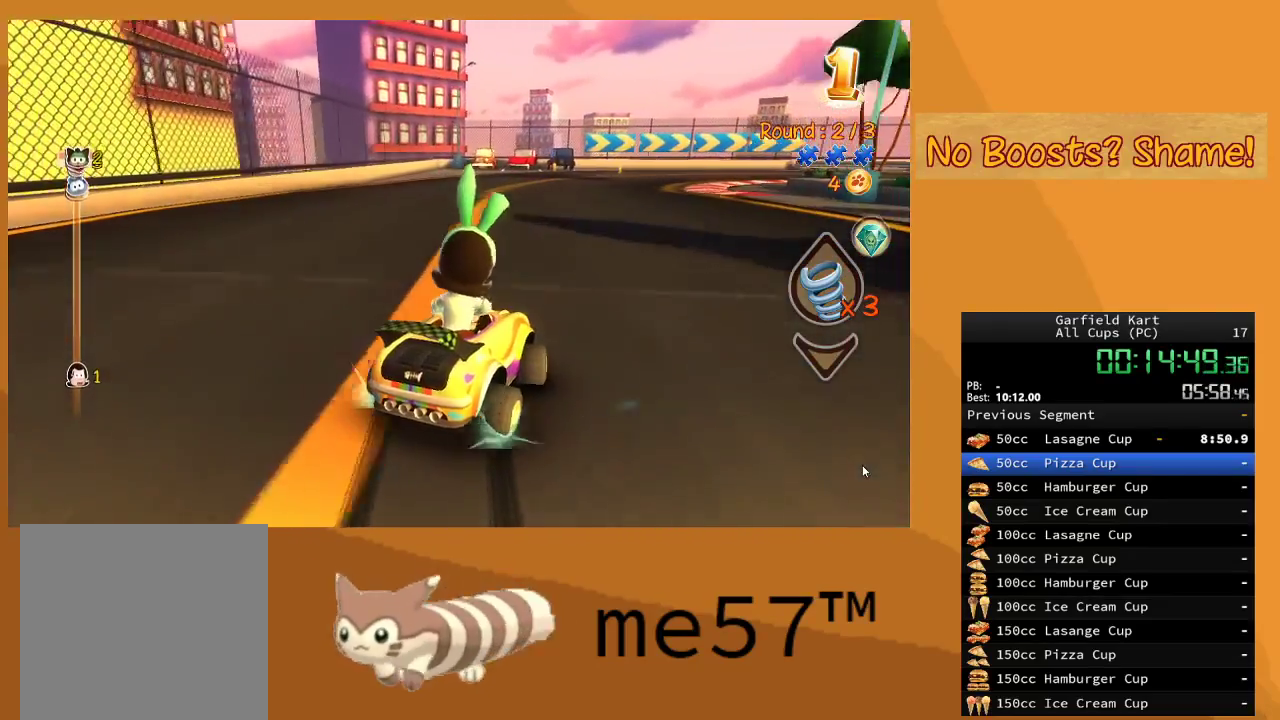
{"buttons": ["B", "R2"], "left_stick": "center", "right_stick": "center", "events": [[183, "left_stick", "center"], [233, "left_stick", "left"], [417, "left_stick", "center"]]}
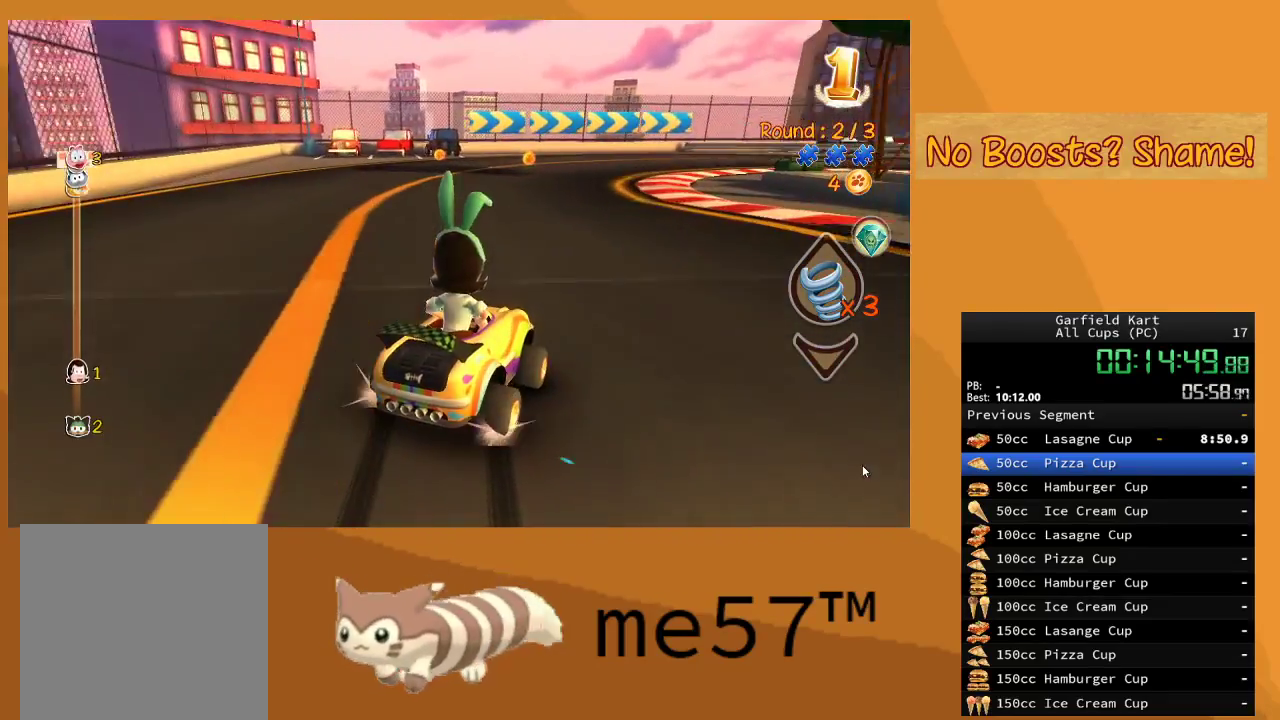
{"buttons": ["B", "R2"], "left_stick": "center", "right_stick": "center", "events": [[83, "left_stick", "right"], [483, "left_stick", "center"]]}
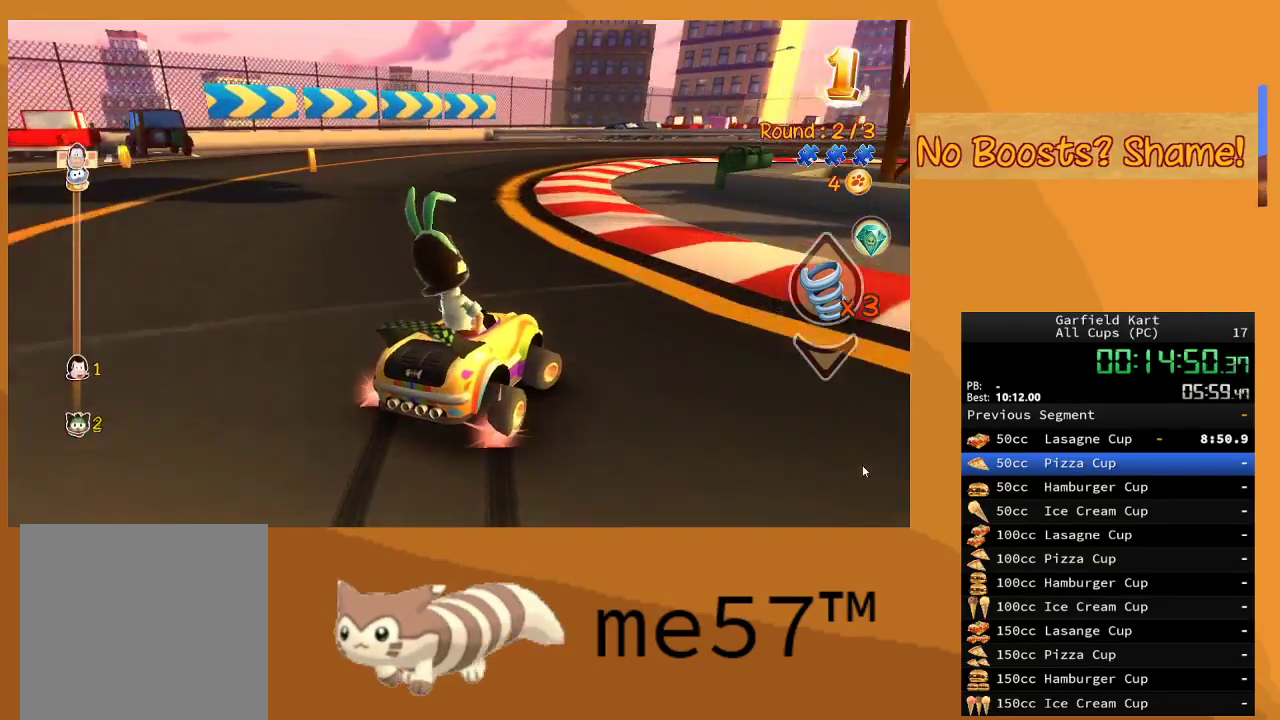
{"buttons": ["B", "R2"], "left_stick": "left", "right_stick": "center", "events": [[33, "left_stick", "left"]]}
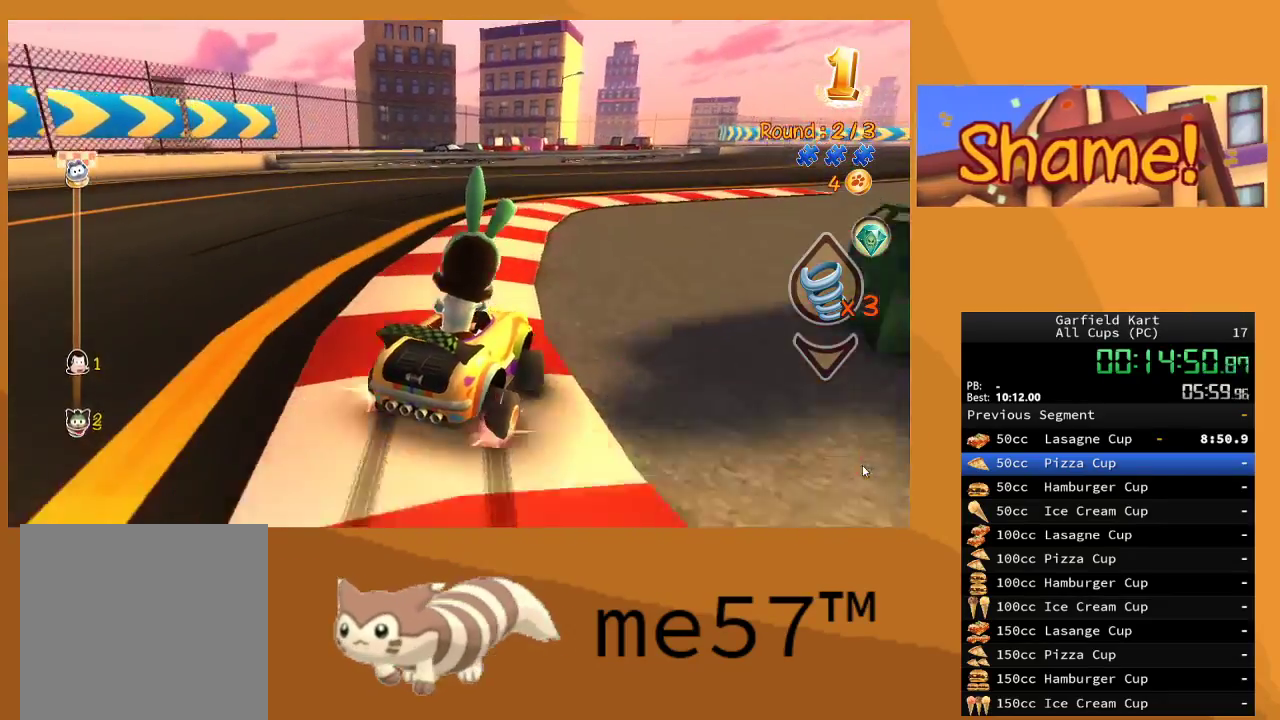
{"buttons": ["B", "R2"], "left_stick": "right", "right_stick": "center", "events": [[67, "left_stick", "right"]]}
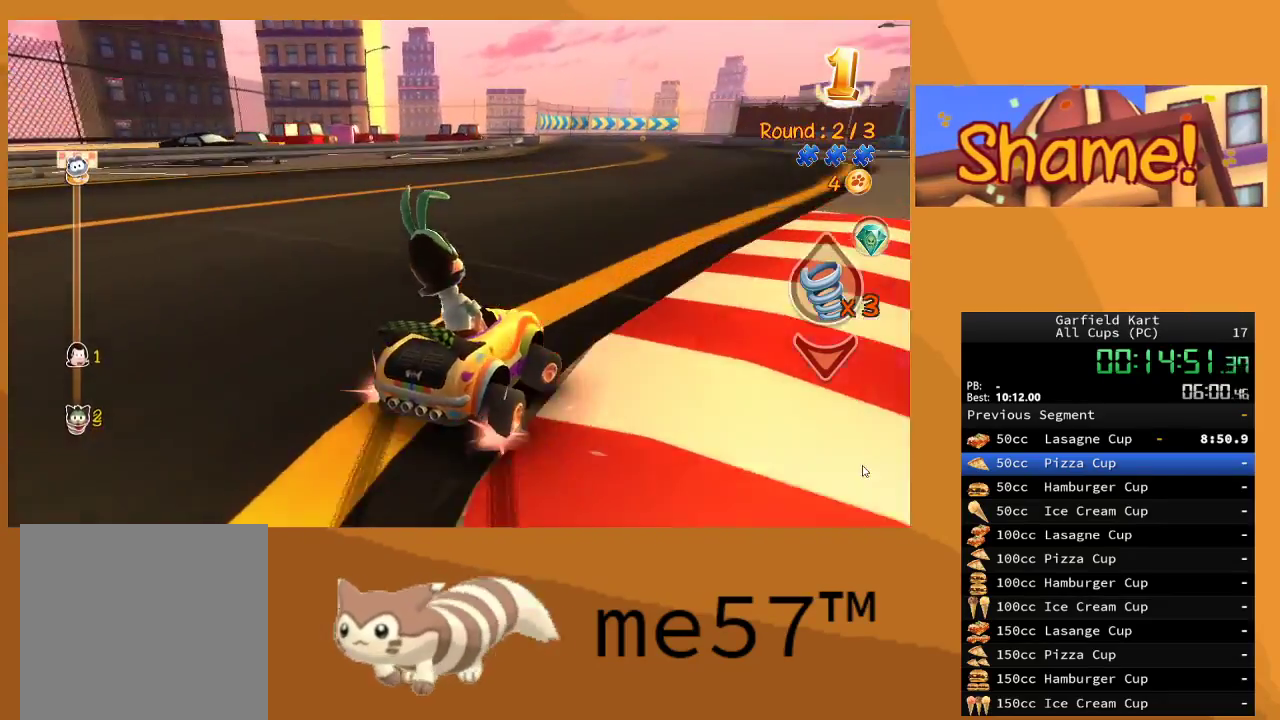
{"buttons": ["R2"], "left_stick": "up-left", "right_stick": "center", "events": [[33, "left_stick", "left"], [83, "B", "up"], [183, "left_stick", "center"], [300, "left_stick", "up-left"]]}
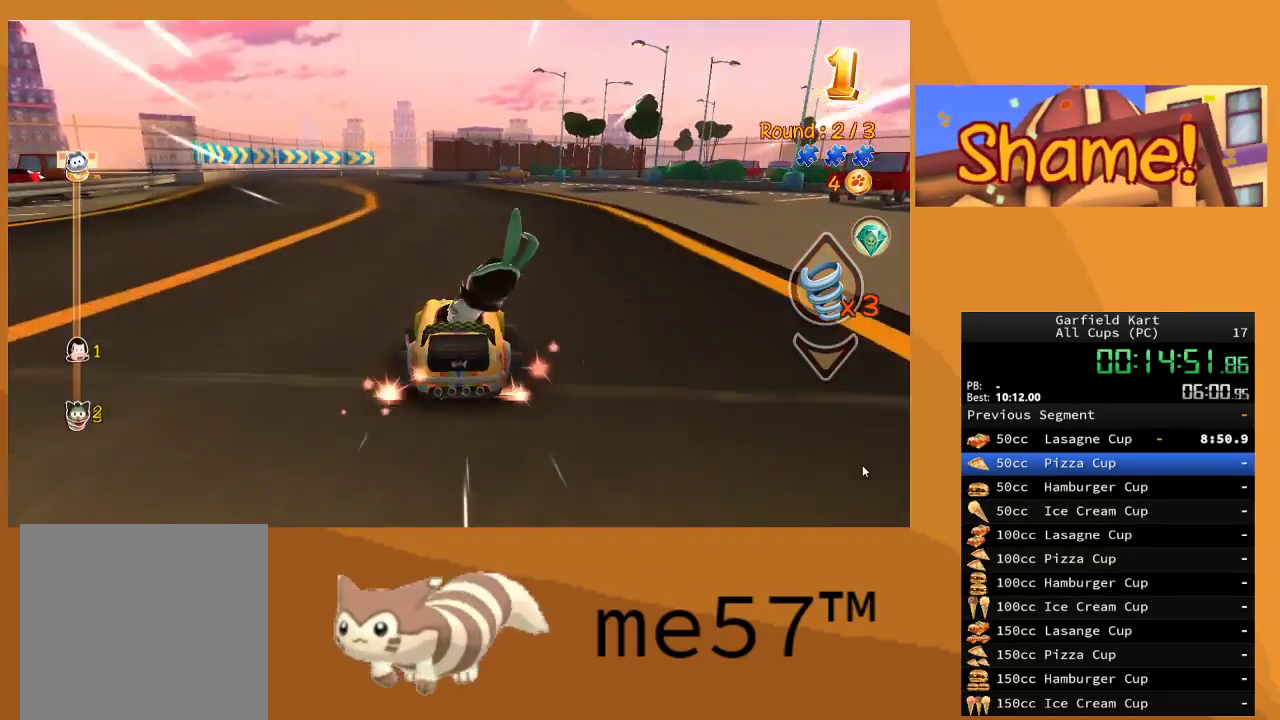
{"buttons": ["R2"], "left_stick": "up-left", "right_stick": "center", "events": [[50, "B", "down"], [417, "B", "up"]]}
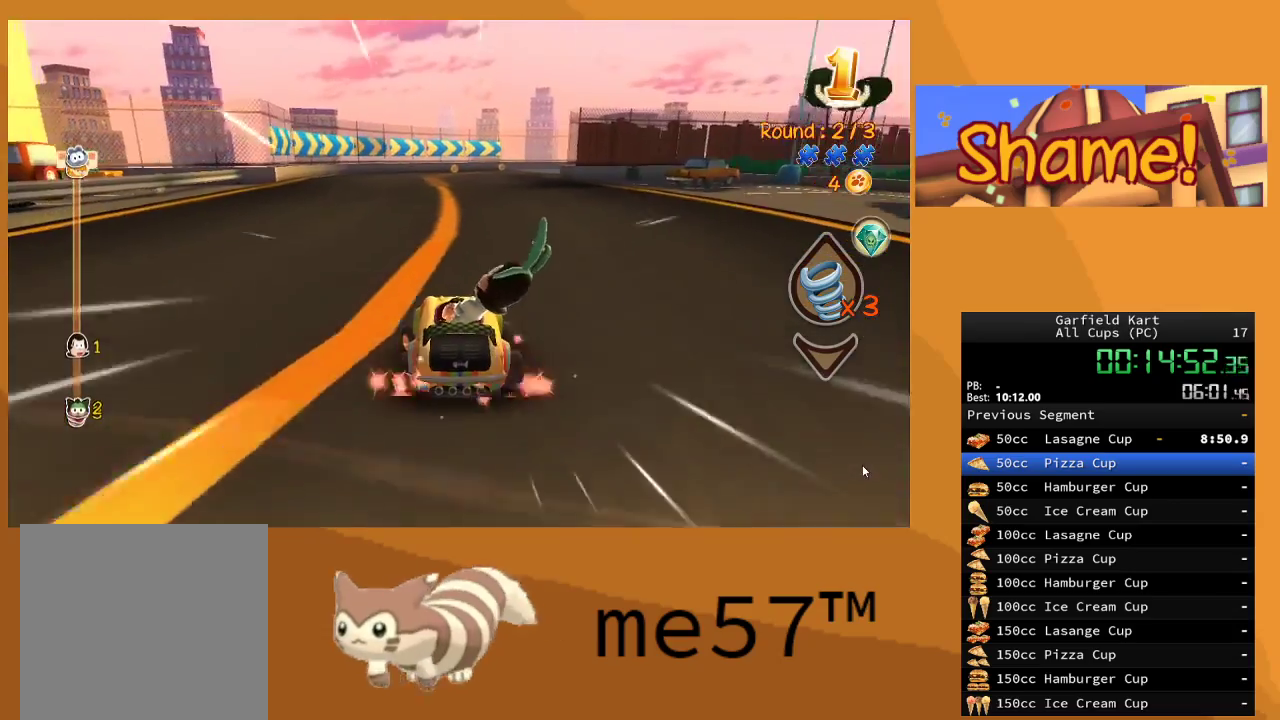
{"buttons": ["R2"], "left_stick": "center", "right_stick": "center", "events": [[50, "left_stick", "center"]]}